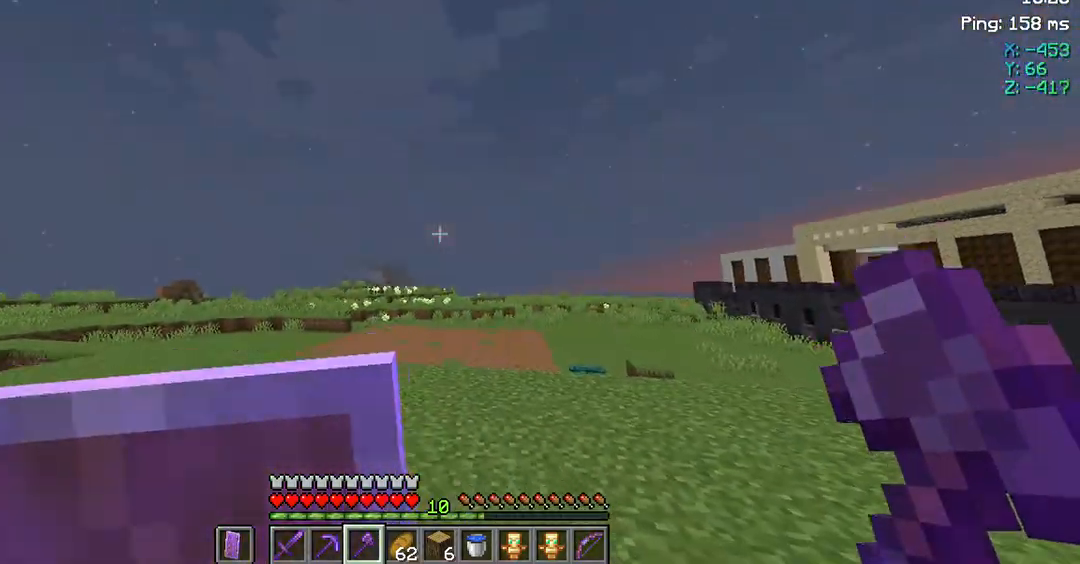
Gameplay with keyboard and mouse; each line is a JSON object with the keys and mouse buttons held at the frame after it. "events" lists presses ("down") and releases ("up") of "a", "d", "s", "space", "w", "mouse_left" and "mouse_right" between this image and that frame as [ms after this image, input, new state], when the widget could be followed in between. "mouse_left", "mouse_right" = the "left", "right" buttons of the "mouse" list. No other keys are recorded. Fast repeated clicks can show as one long hold. Not read: mouse_move.
{"keys": ["d", "w"], "mouse": [], "events": [[267, "d", "down"]]}
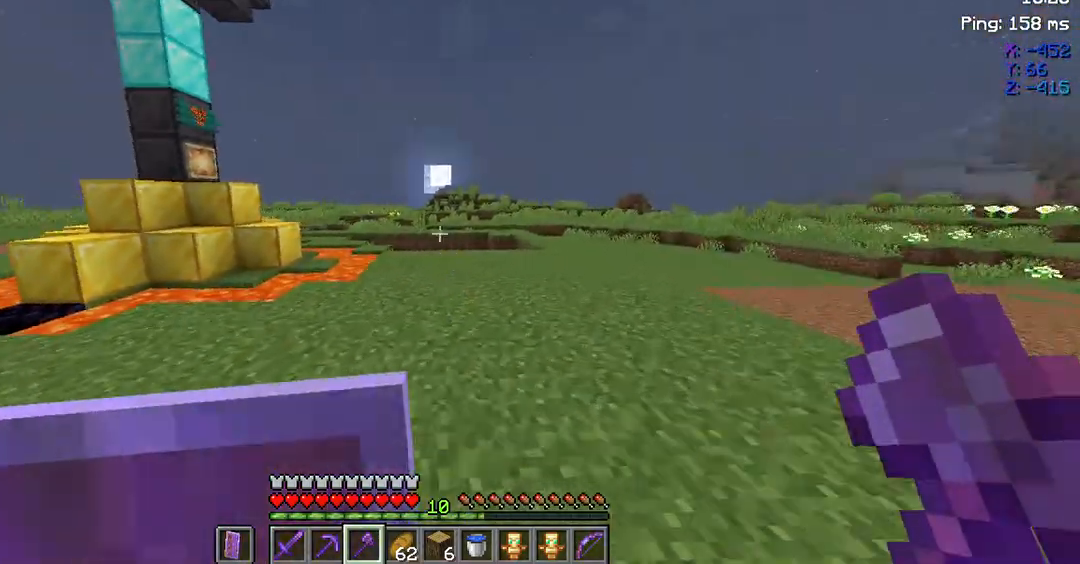
{"keys": ["w"], "mouse": [], "events": [[500, "d", "up"]]}
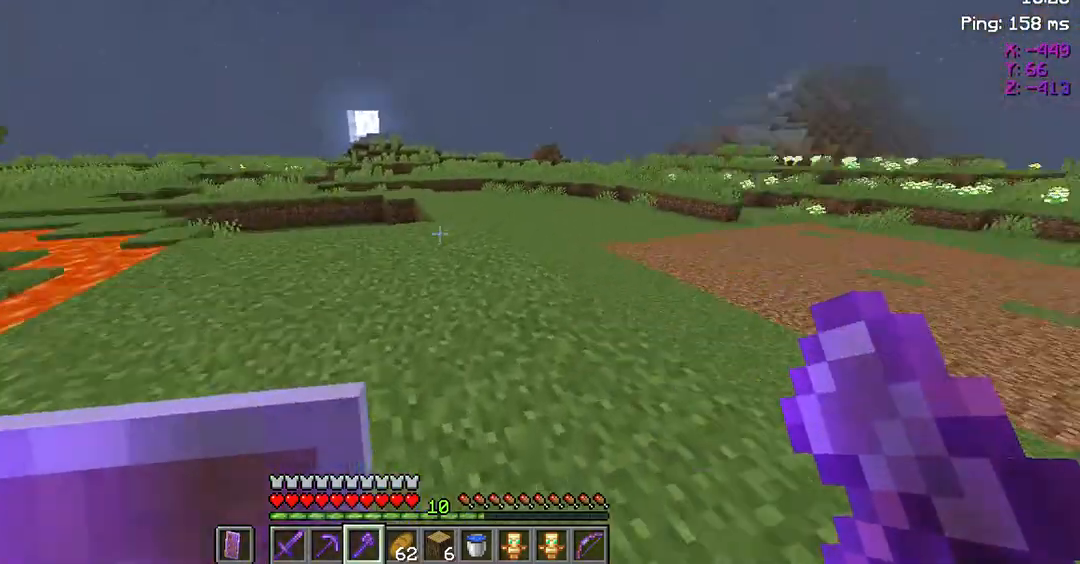
{"keys": ["w"], "mouse": [], "events": []}
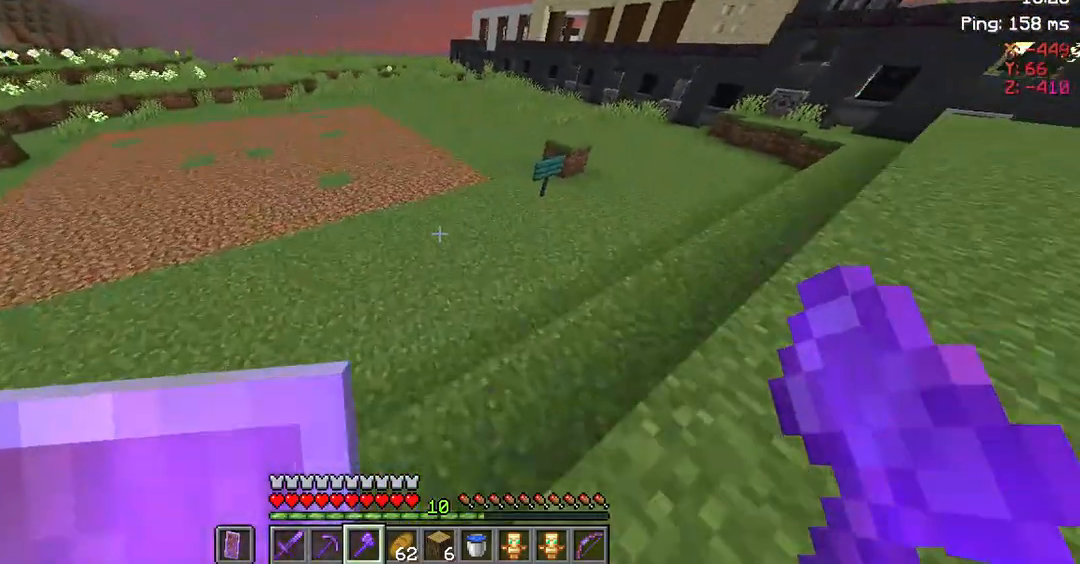
{"keys": ["space", "w"], "mouse": [], "events": [[267, "space", "down"]]}
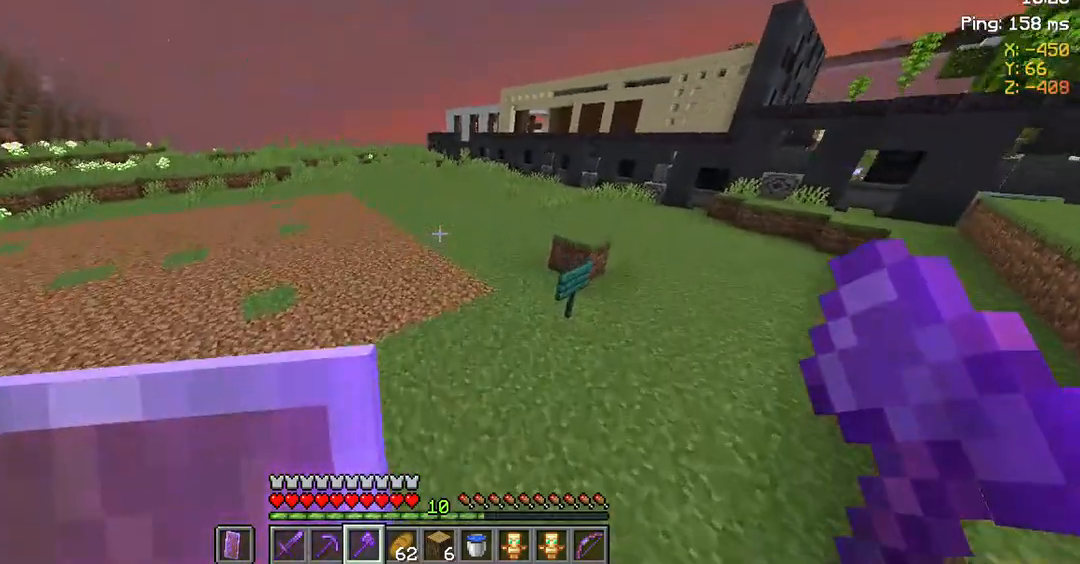
{"keys": ["space", "w"], "mouse": [], "events": []}
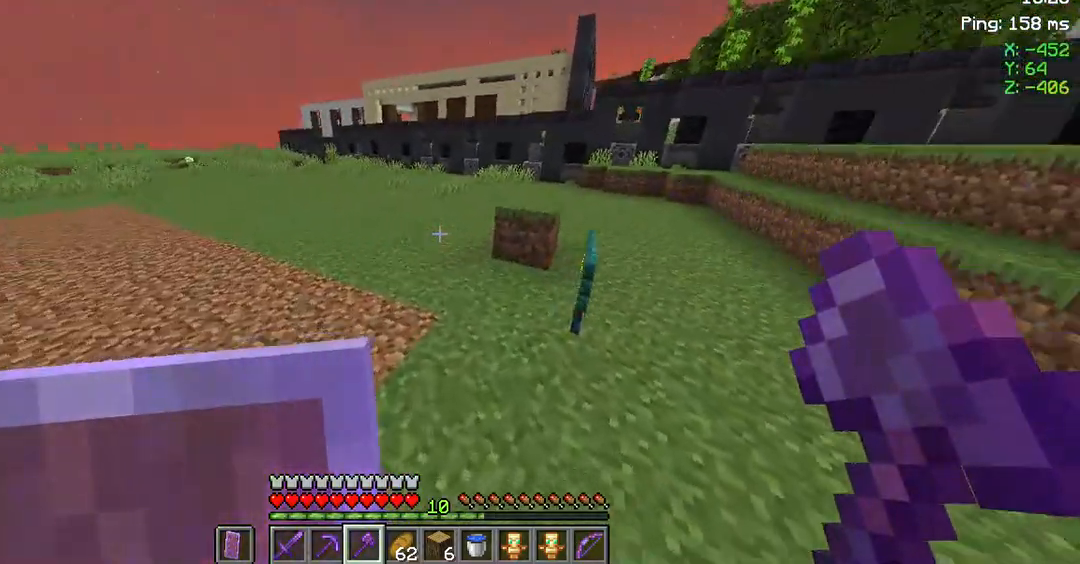
{"keys": ["a", "w"], "mouse": [], "events": [[133, "a", "down"], [300, "space", "up"]]}
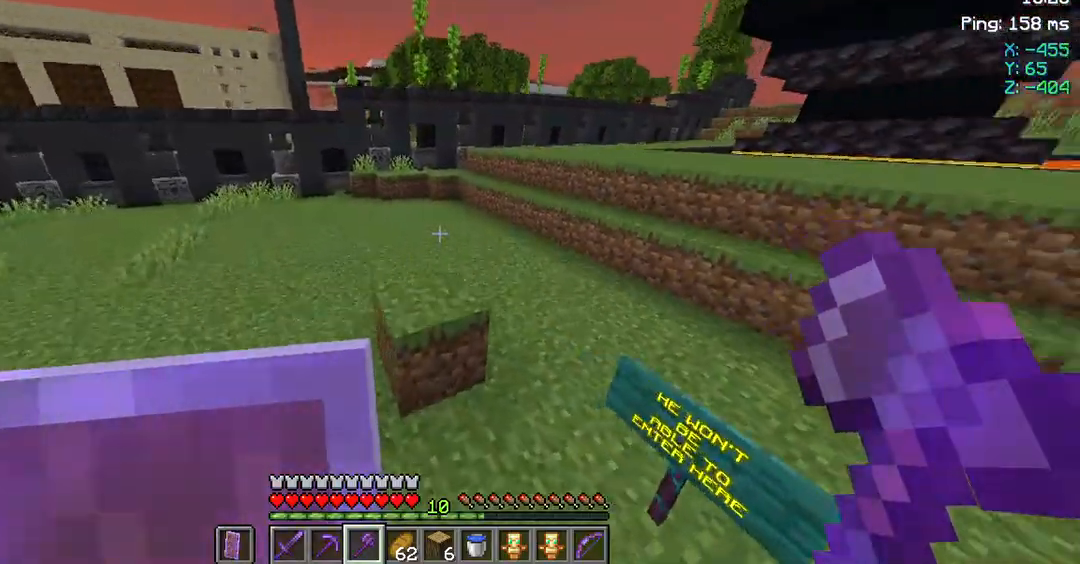
{"keys": ["space", "w"], "mouse": [], "events": [[133, "a", "up"], [167, "a", "down"], [267, "a", "up"], [333, "space", "down"]]}
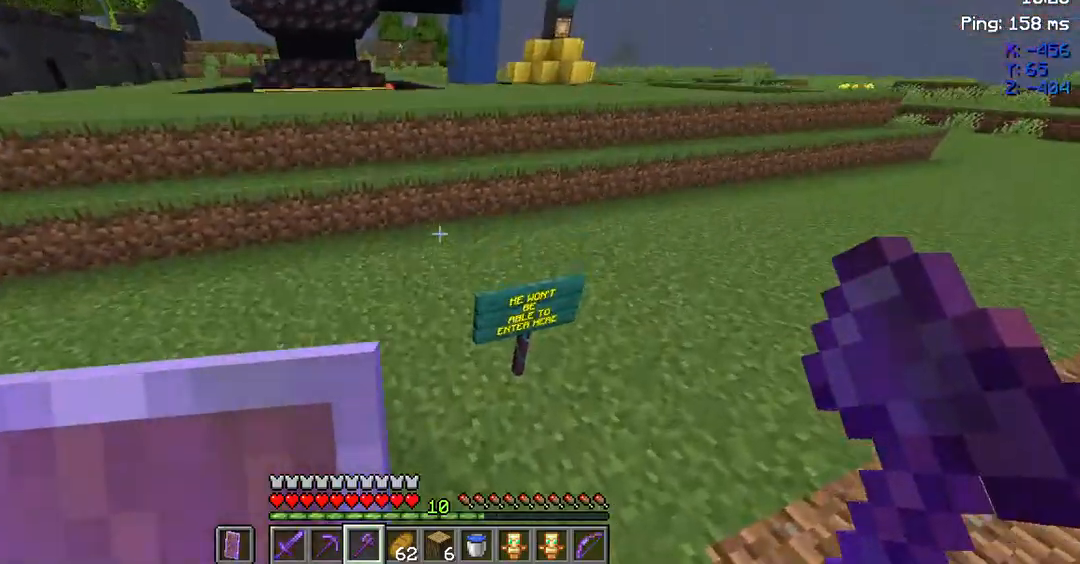
{"keys": ["w"], "mouse": [], "events": [[467, "space", "up"]]}
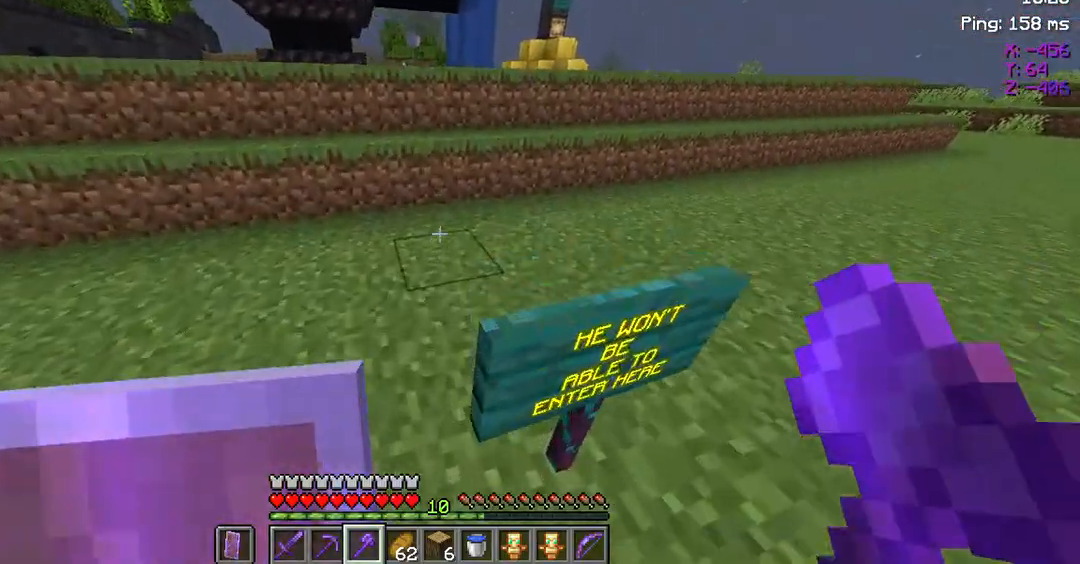
{"keys": ["space", "w"], "mouse": [], "events": [[400, "space", "down"]]}
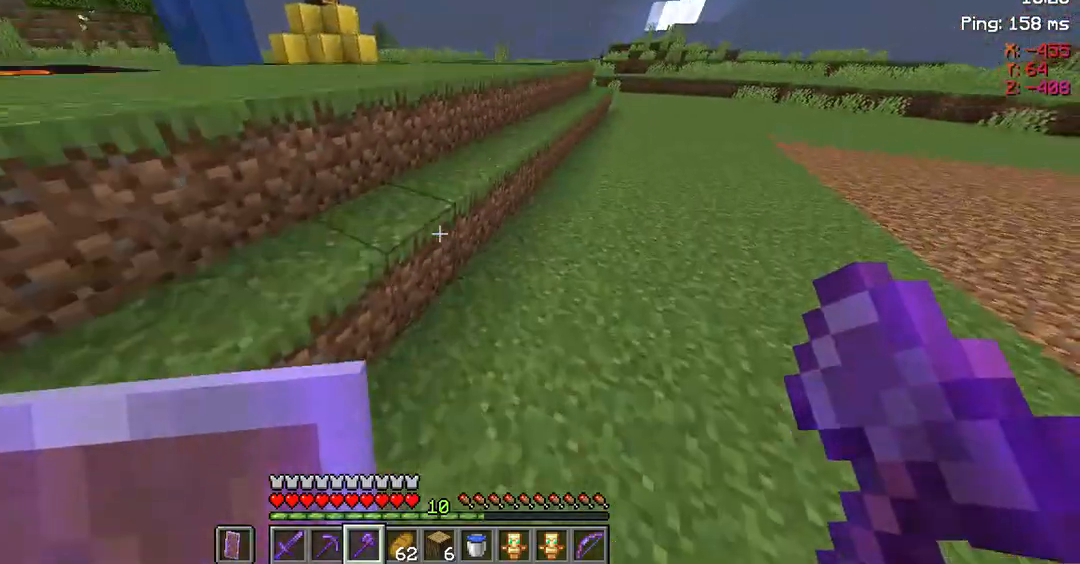
{"keys": ["space", "w"], "mouse": [], "events": []}
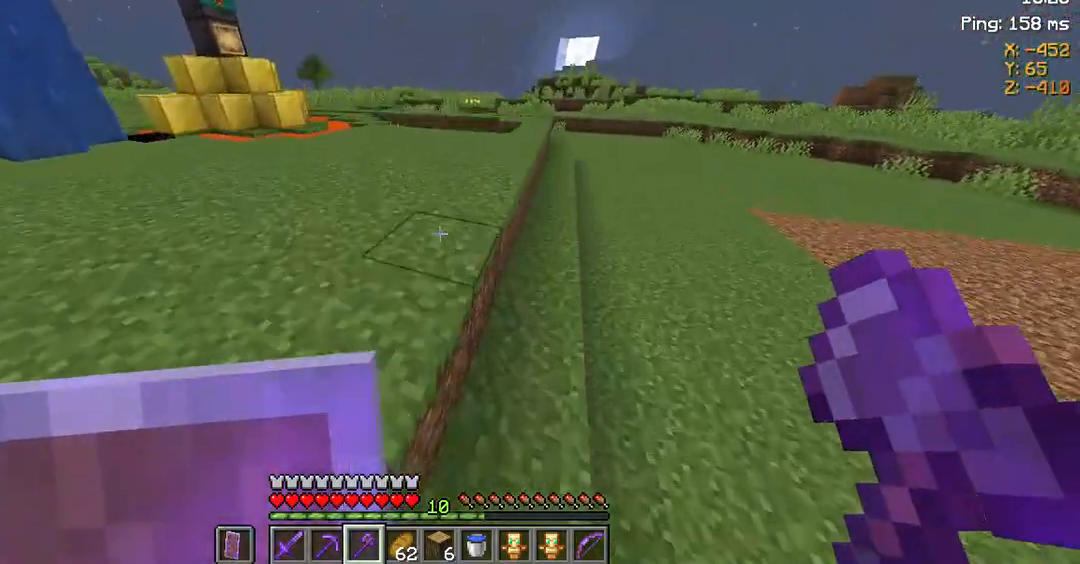
{"keys": ["space", "w"], "mouse": [], "events": []}
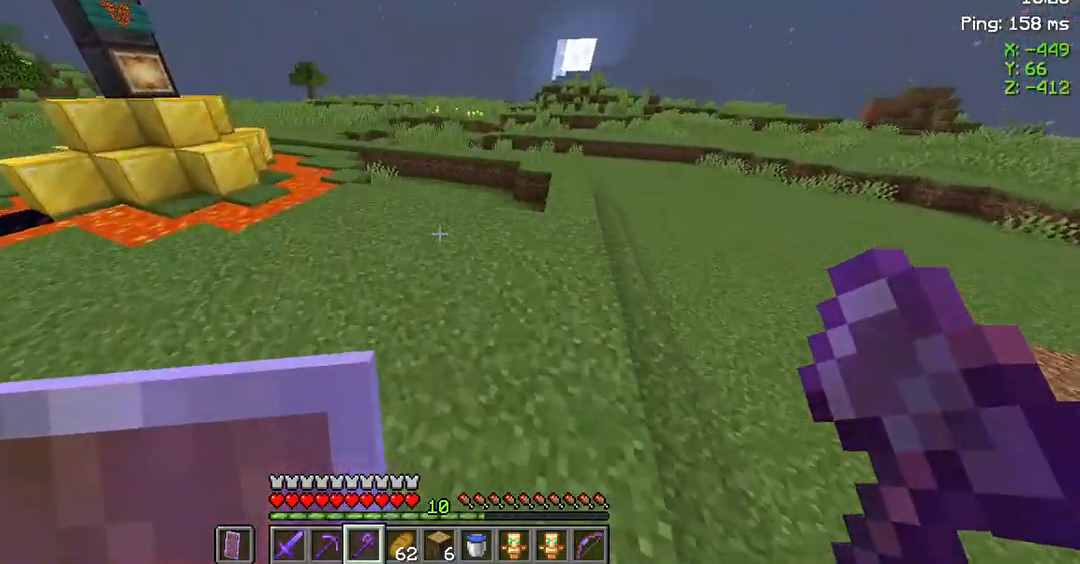
{"keys": ["w"], "mouse": [], "events": [[400, "space", "up"]]}
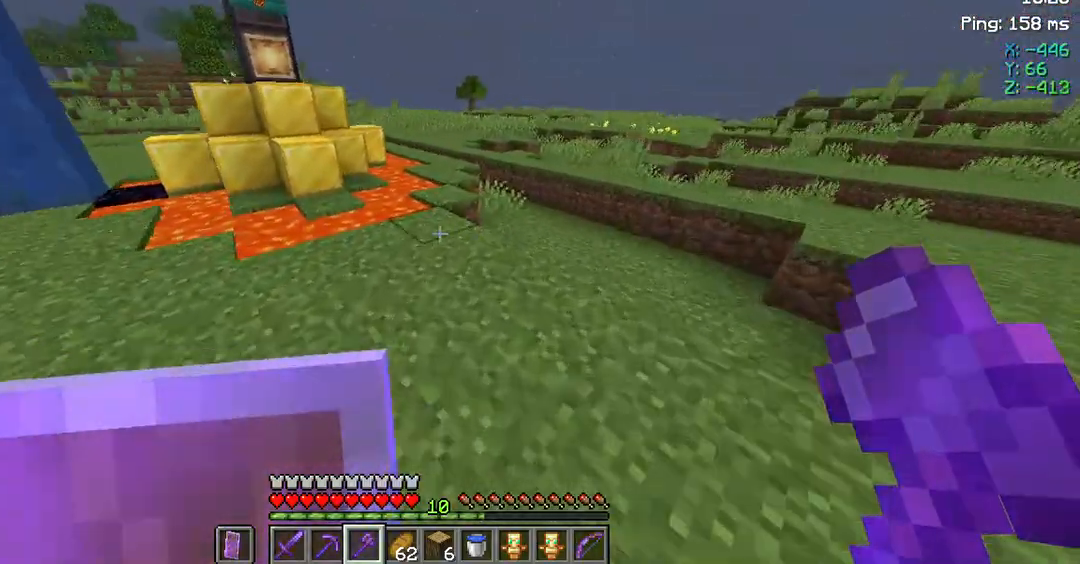
{"keys": ["w"], "mouse": [], "events": []}
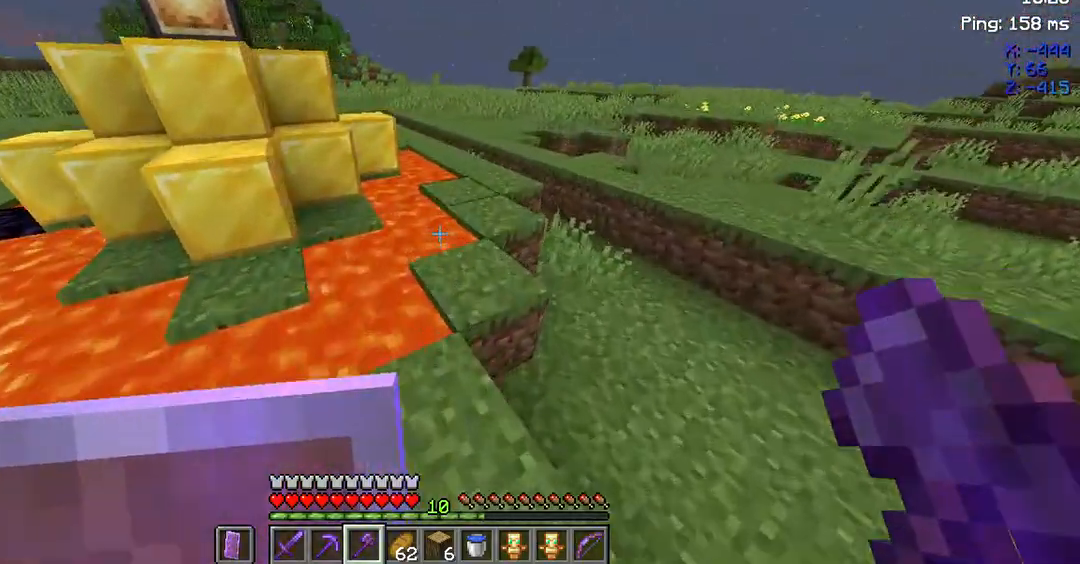
{"keys": ["space", "w"], "mouse": [], "events": [[67, "space", "down"]]}
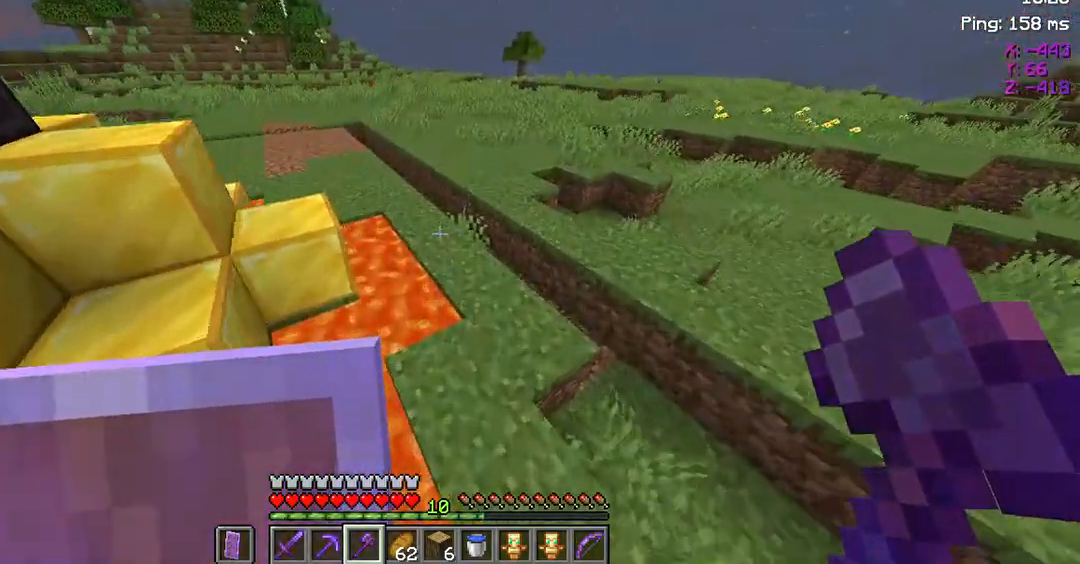
{"keys": ["space", "w"], "mouse": [], "events": []}
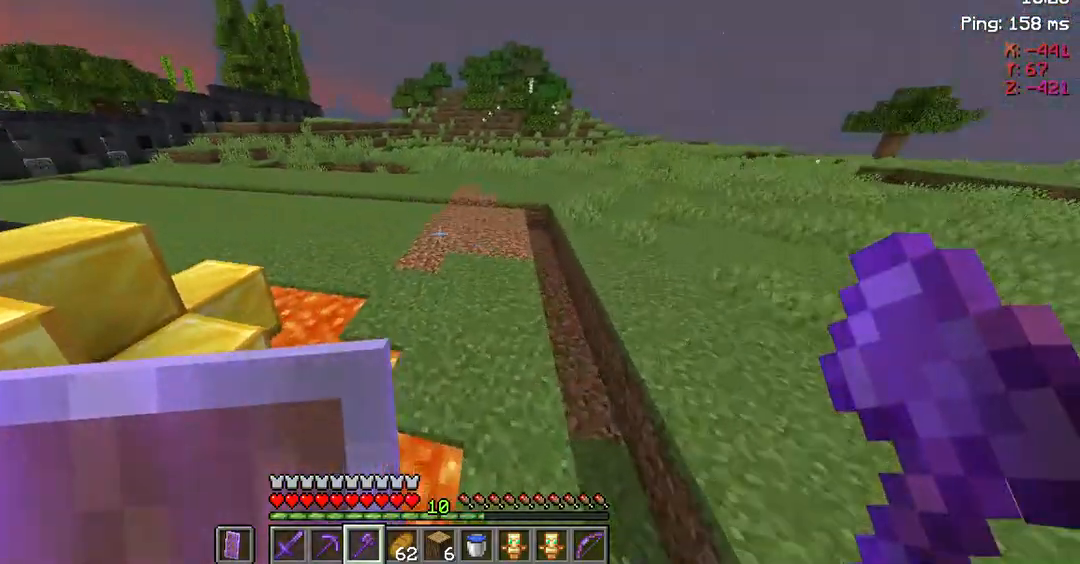
{"keys": ["space", "w"], "mouse": [], "events": []}
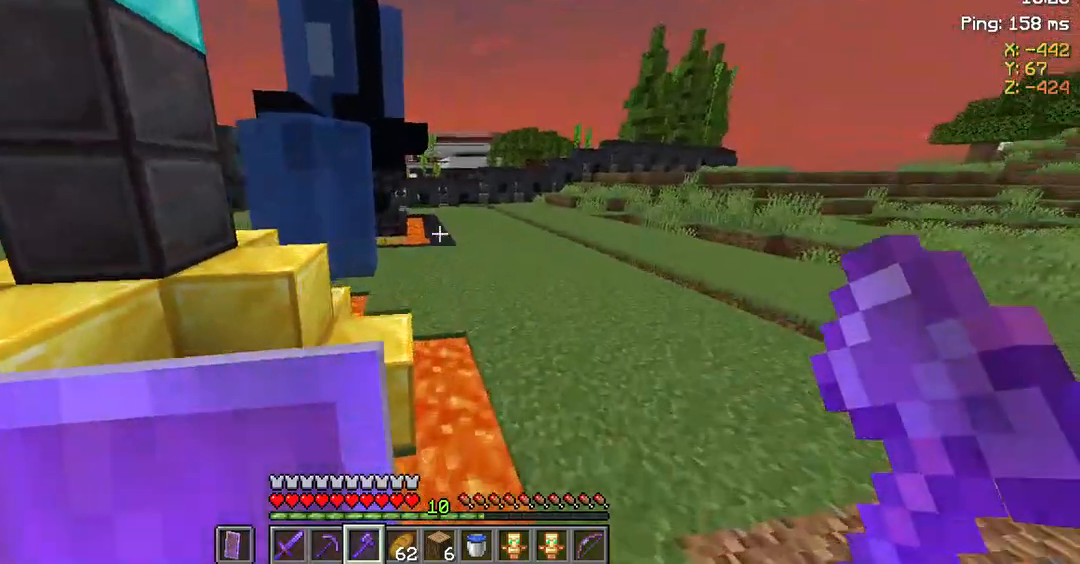
{"keys": ["d", "space", "w"], "mouse": [], "events": [[267, "d", "down"]]}
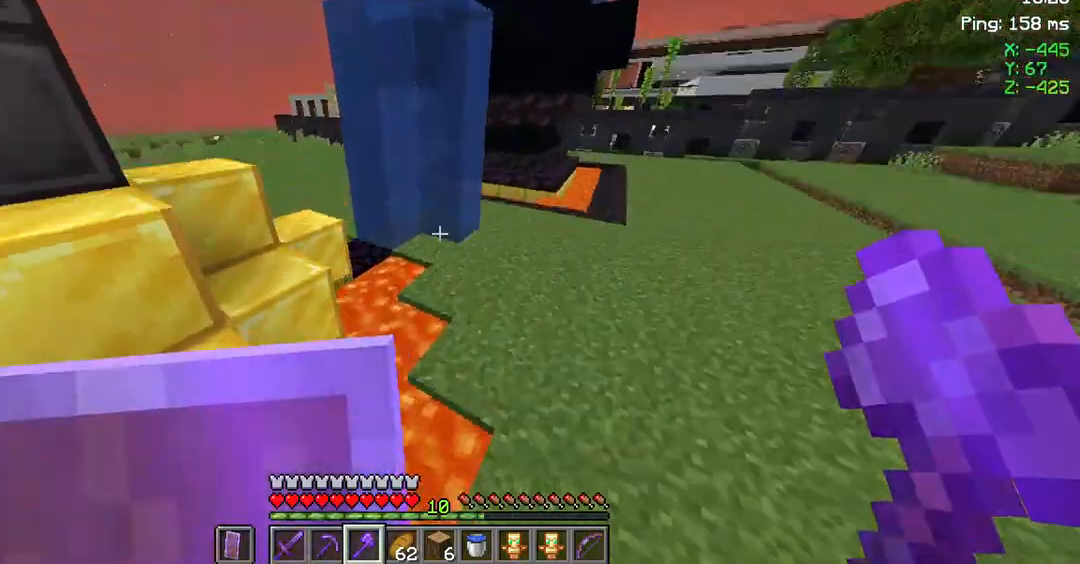
{"keys": ["w"], "mouse": [], "events": [[200, "d", "up"], [300, "space", "up"]]}
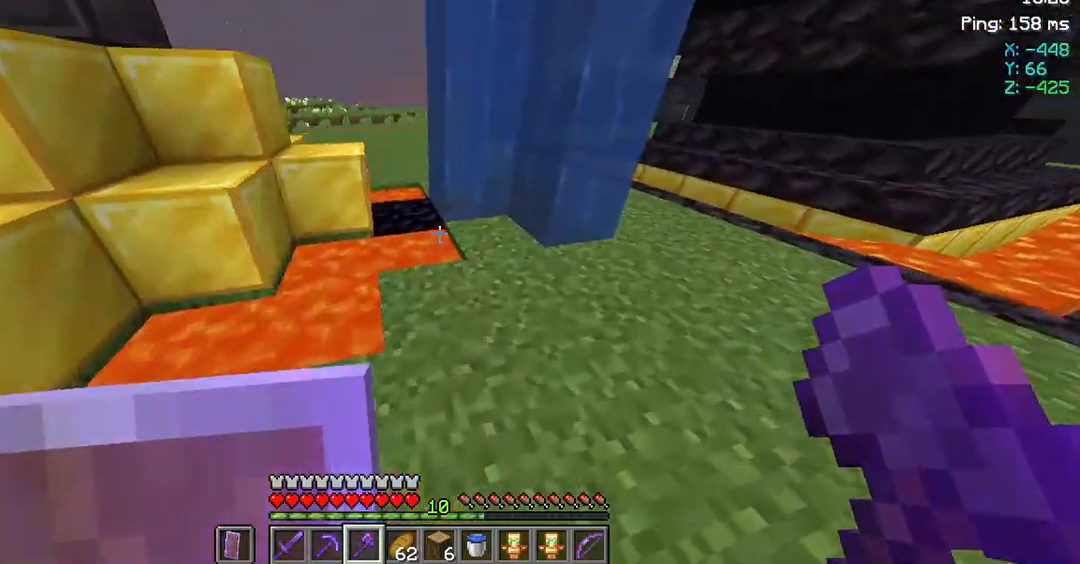
{"keys": ["space", "w"], "mouse": [], "events": [[400, "space", "down"]]}
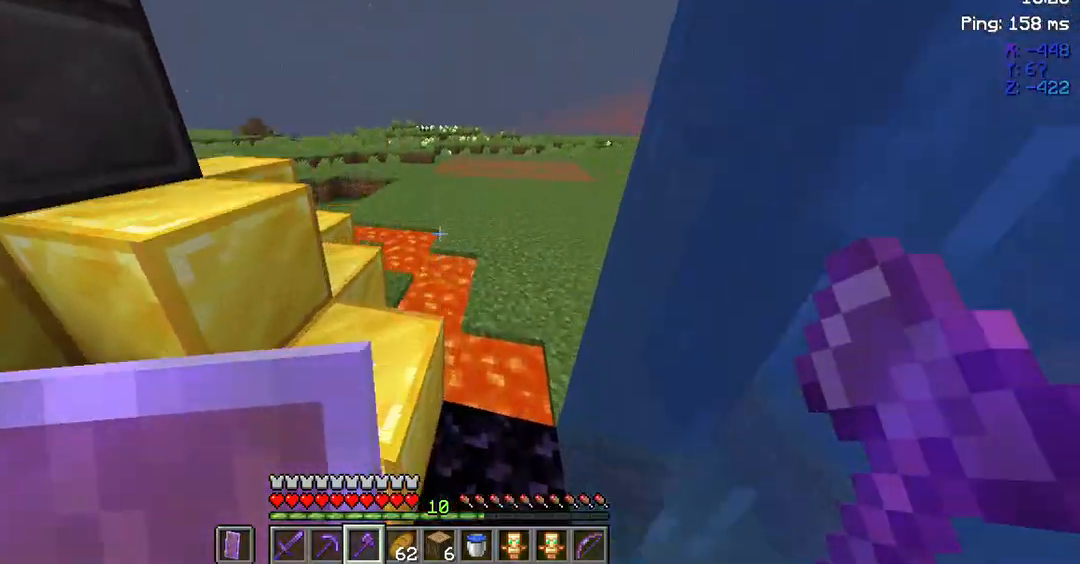
{"keys": ["space", "w"], "mouse": [], "events": []}
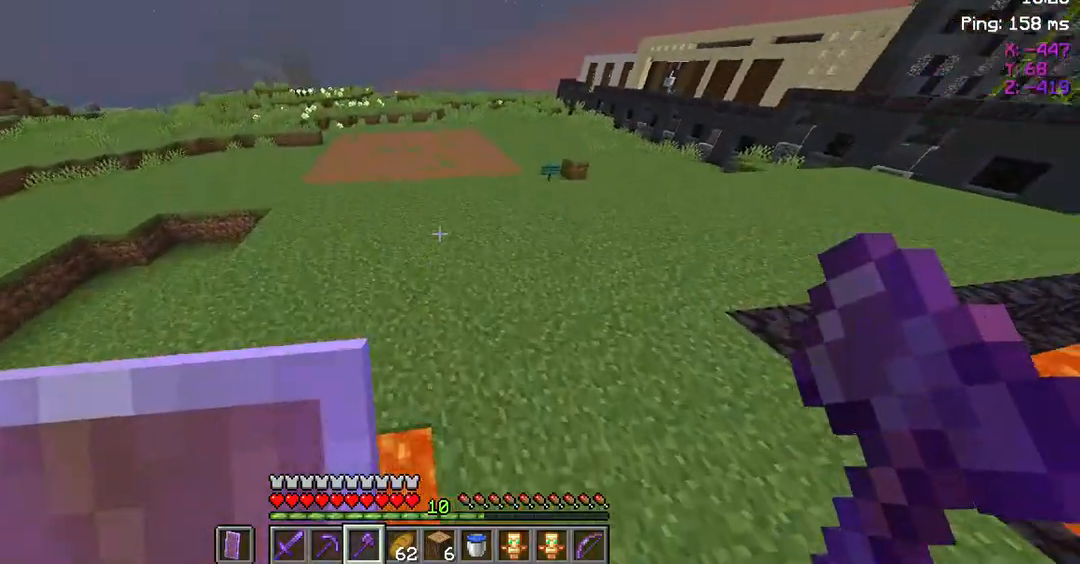
{"keys": ["space", "w"], "mouse": [], "events": []}
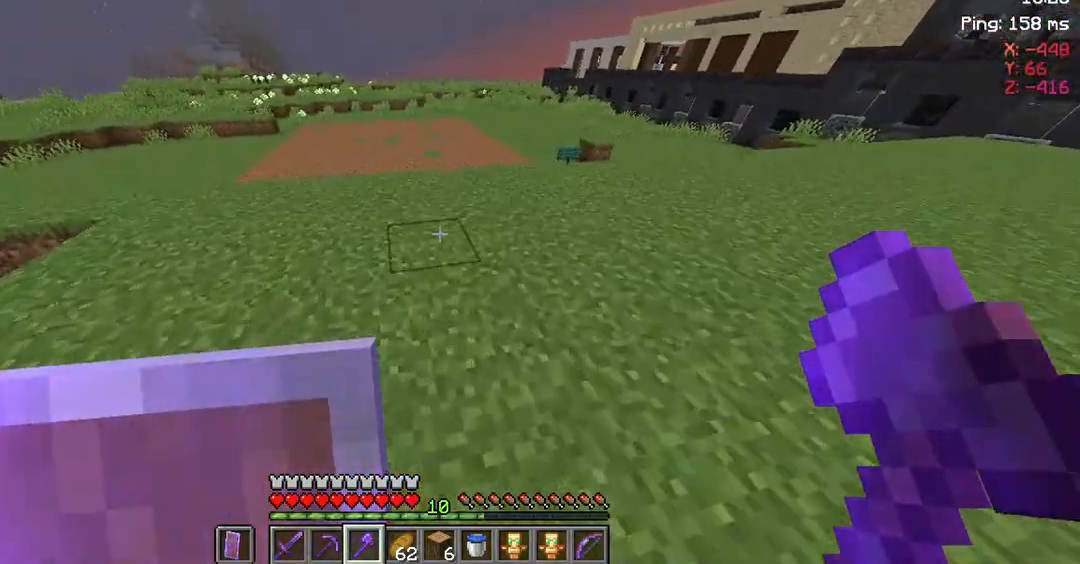
{"keys": ["w"], "mouse": [], "events": [[400, "space", "up"]]}
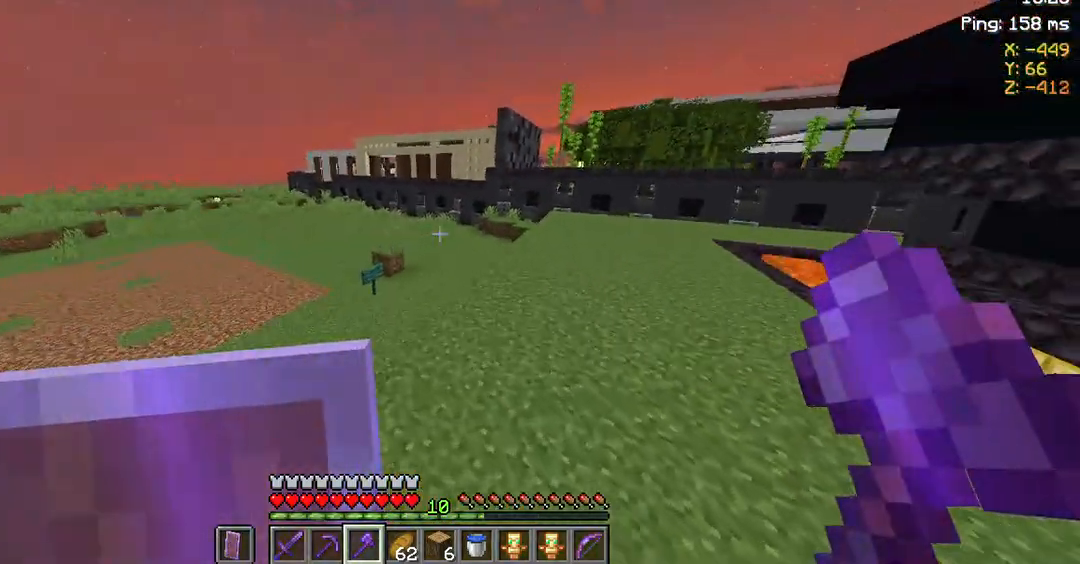
{"keys": ["w"], "mouse": [], "events": []}
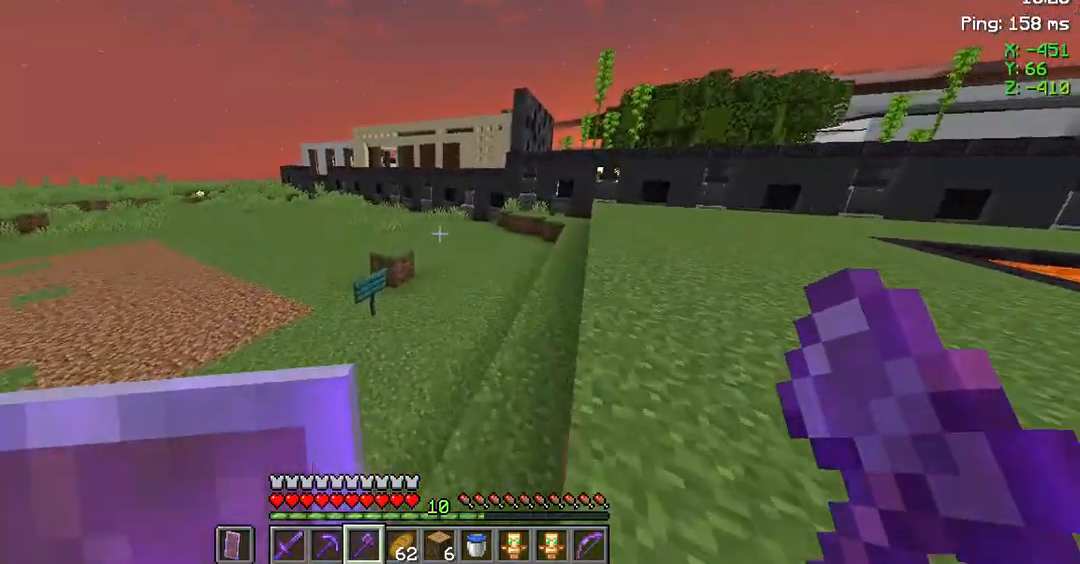
{"keys": ["w"], "mouse": [], "events": []}
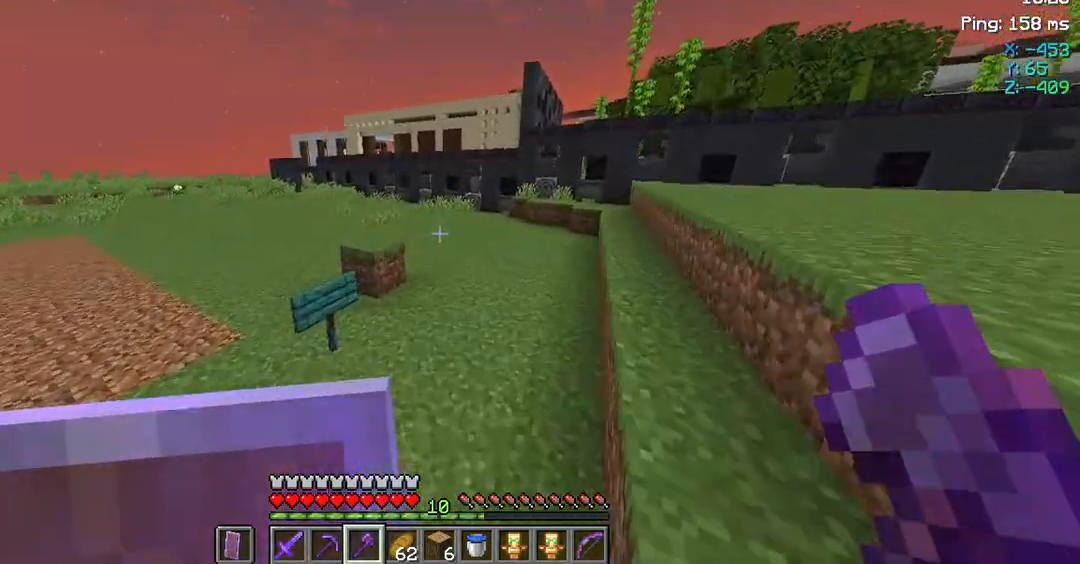
{"keys": ["a", "space", "w"], "mouse": [], "events": [[233, "space", "down"], [467, "a", "down"]]}